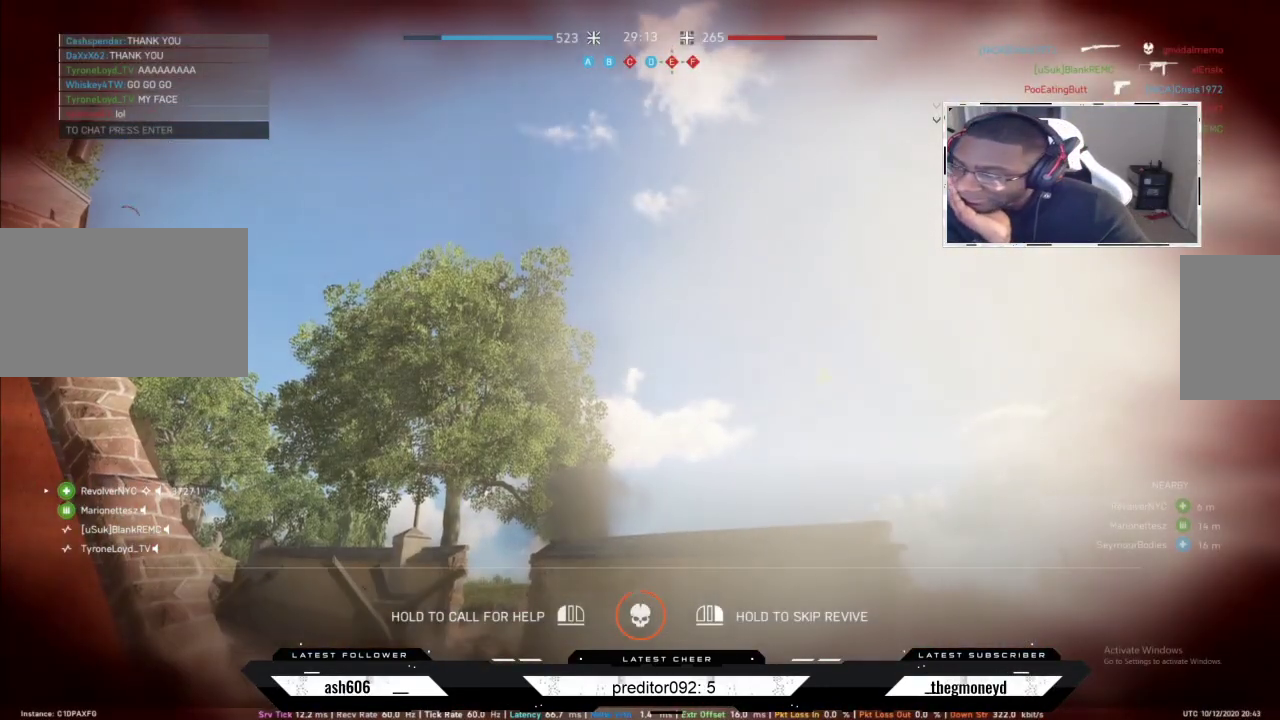
Gameplay with keyboard and mouse; each line is a JSON object with the keys and mouse buttons held at the frame after it. "events" lists presses ("down") and releases ("up") of "a", "ctrl", "d", "e", "f", "q", "r", "s", "shift", "space", "tab", "w", "mouse_left", "mouse_wheel", "mouse_right", "mouse_mb4" and "mouse_mb5" between this image and that frame as [ms after this image, input, new state], when the widget could be followed in between. "mouse_left", "mouse_wheel", "mouse_right", "mouse_mb4", "mouse_mb5" = the "left", "wheel", "right", "mb4", "mb5" buttons of the "mouse" list. No other keys are recorded. "wheel" means that the mouse wheel is clicked or scrolled. Not read: mouse_move.
{"keys": [], "mouse": [], "events": []}
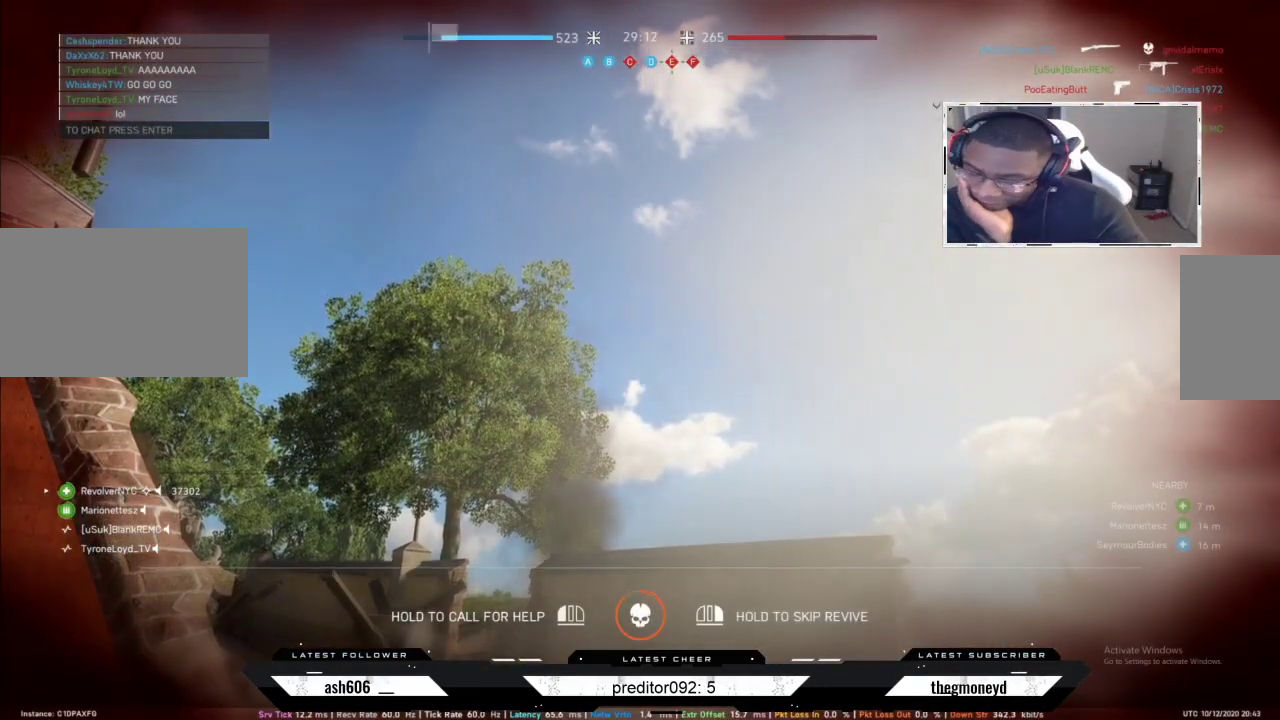
{"keys": [], "mouse": [], "events": []}
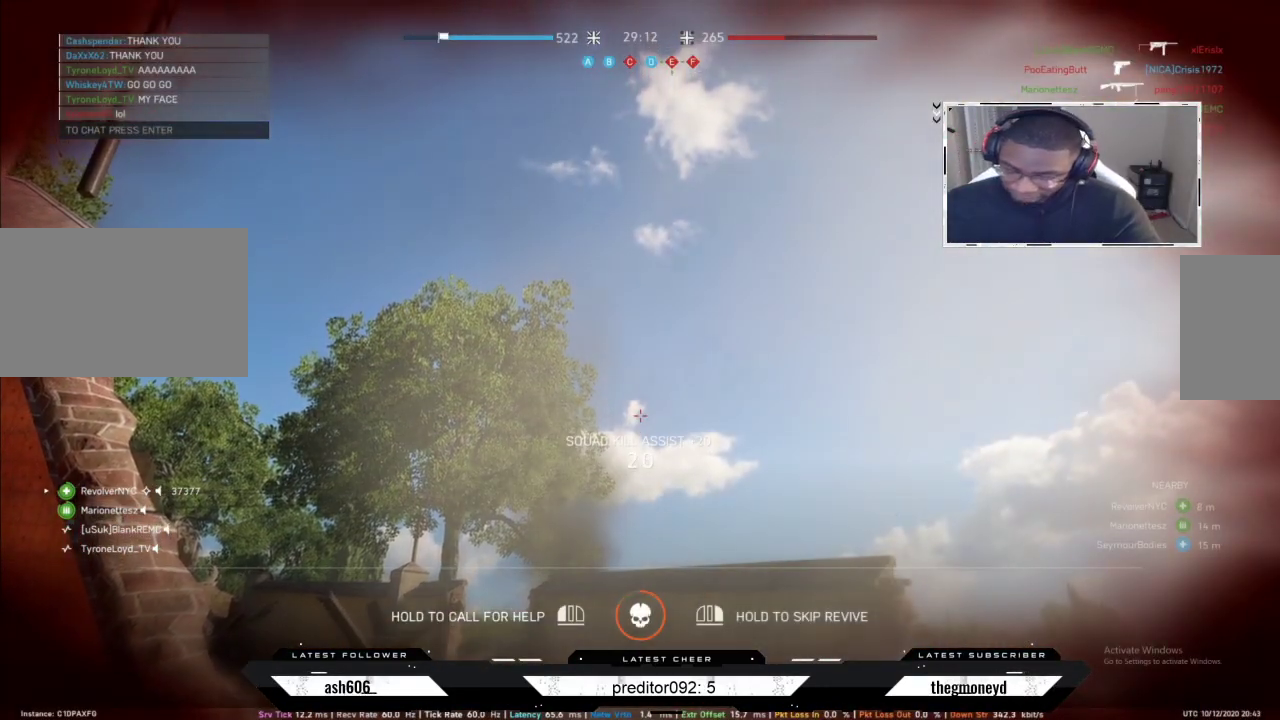
{"keys": [], "mouse": ["left"], "events": [[134, "mouse_left", "down"]]}
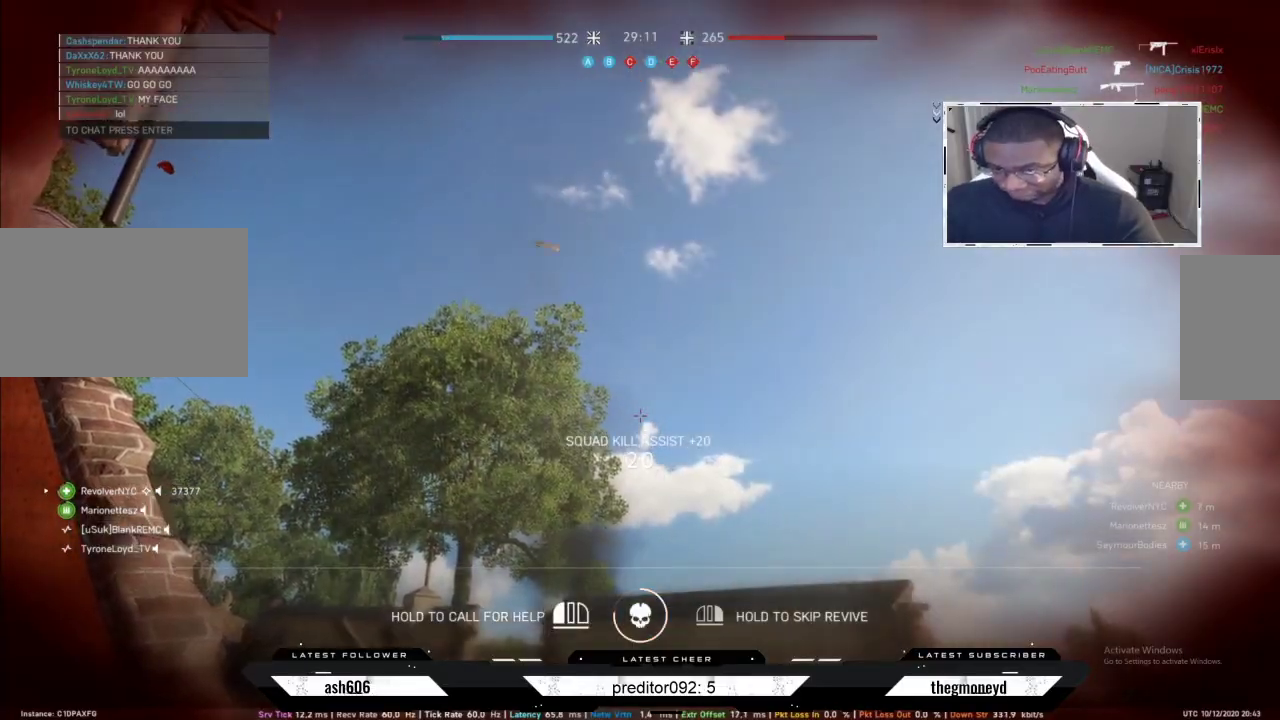
{"keys": [], "mouse": ["left"], "events": []}
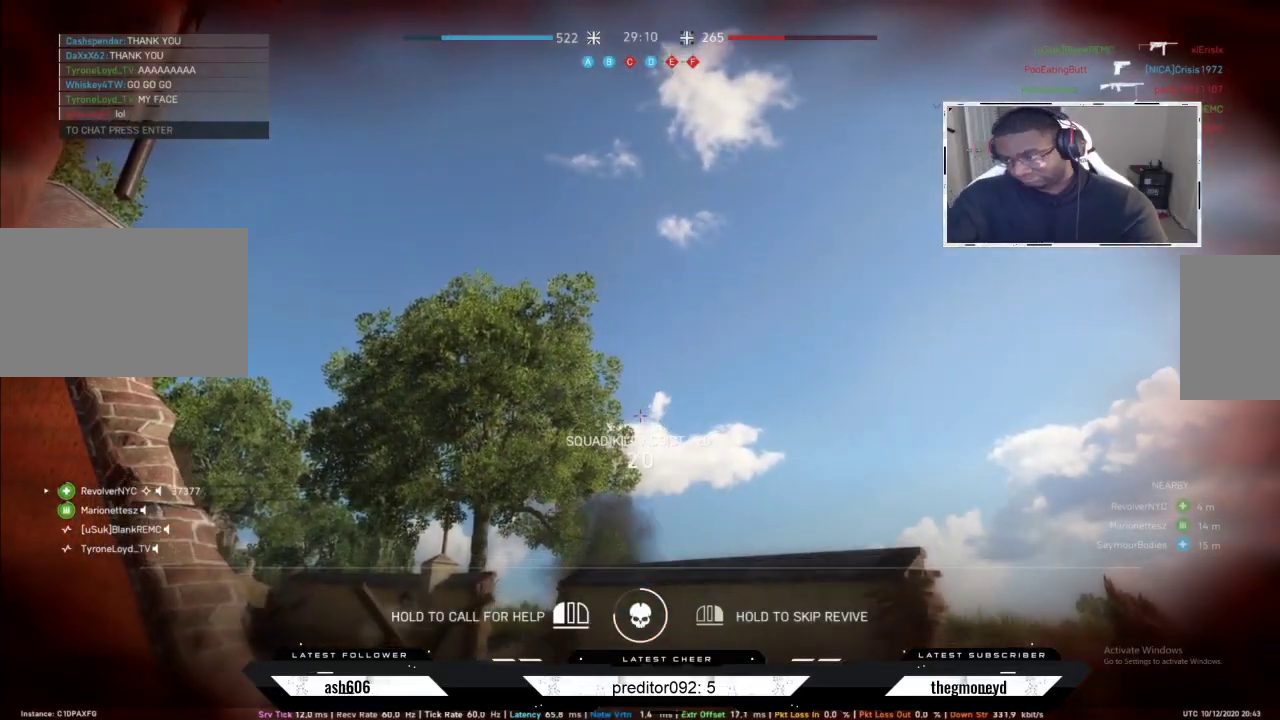
{"keys": [], "mouse": ["left"], "events": []}
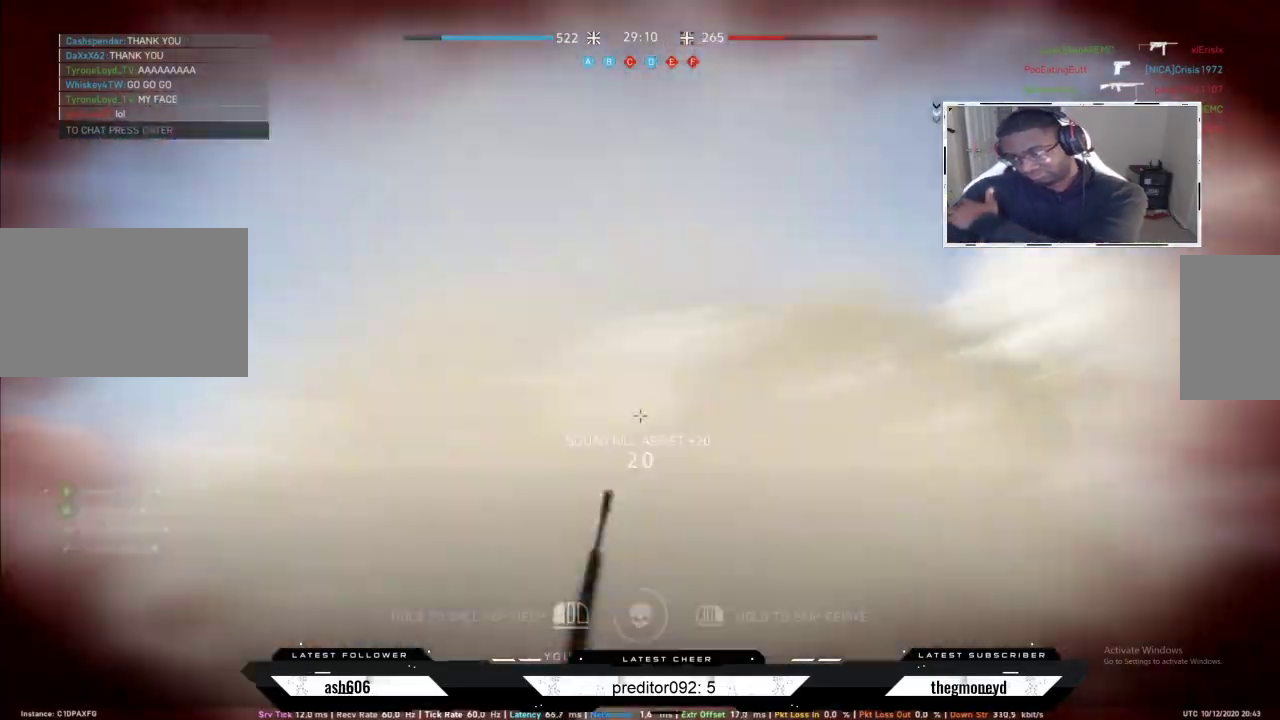
{"keys": [], "mouse": ["left"], "events": []}
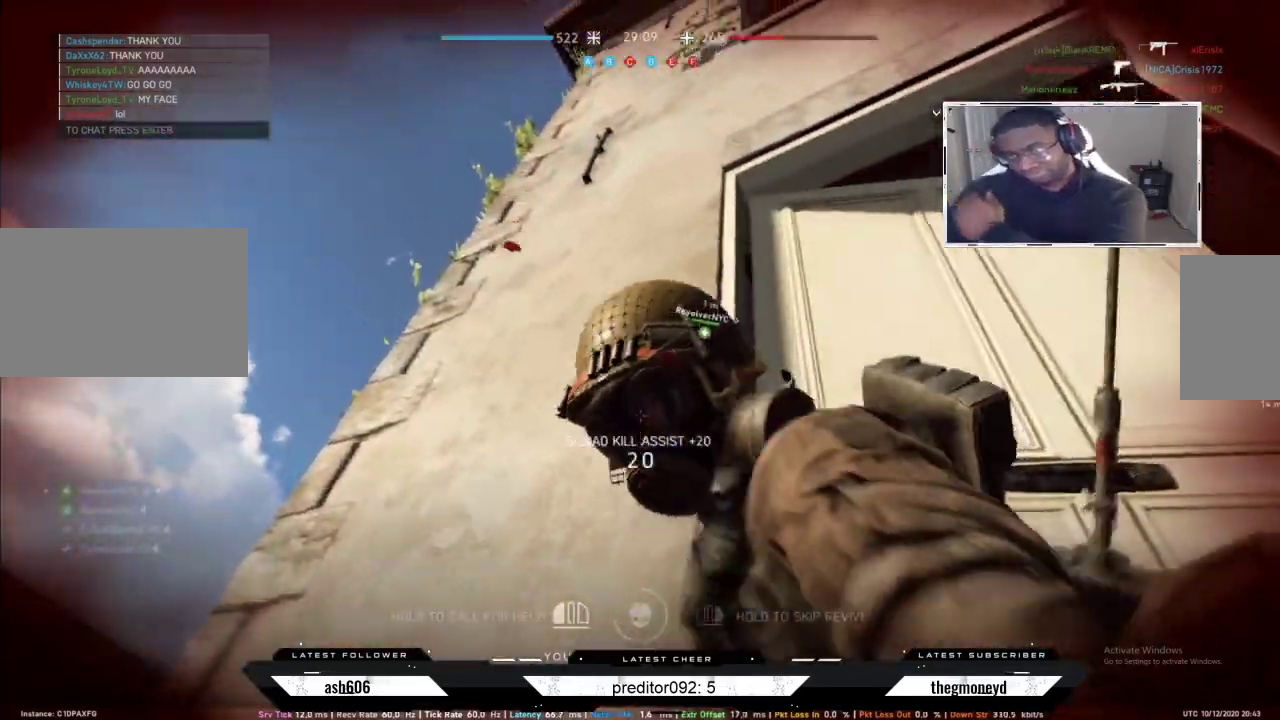
{"keys": [], "mouse": [], "events": [[167, "mouse_left", "up"]]}
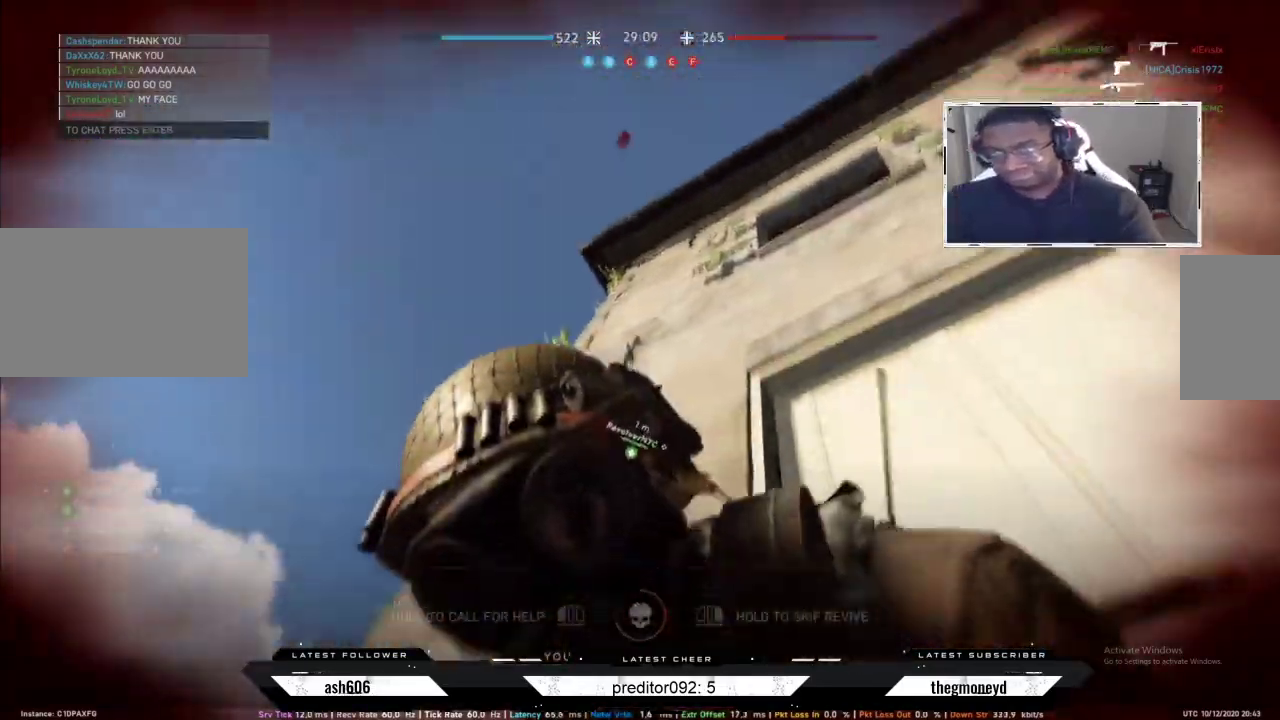
{"keys": [], "mouse": [], "events": []}
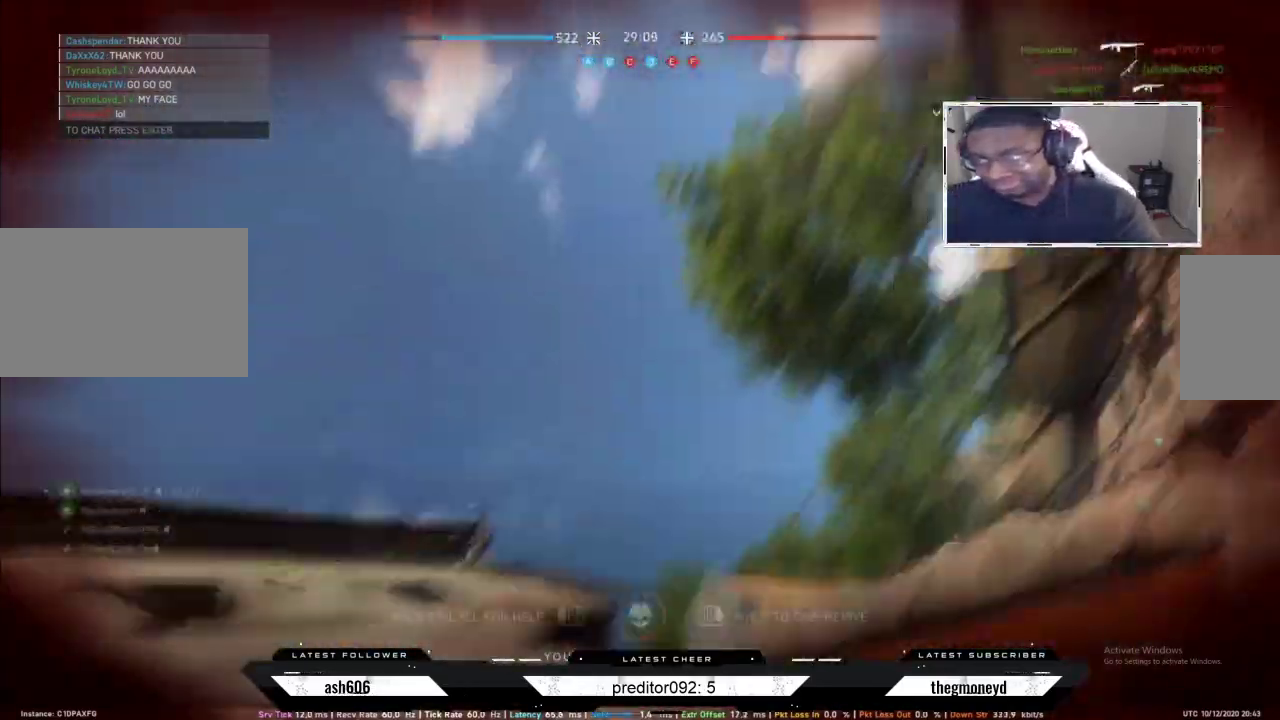
{"keys": ["shift", "w"], "mouse": [], "events": [[284, "shift", "down"], [284, "w", "down"]]}
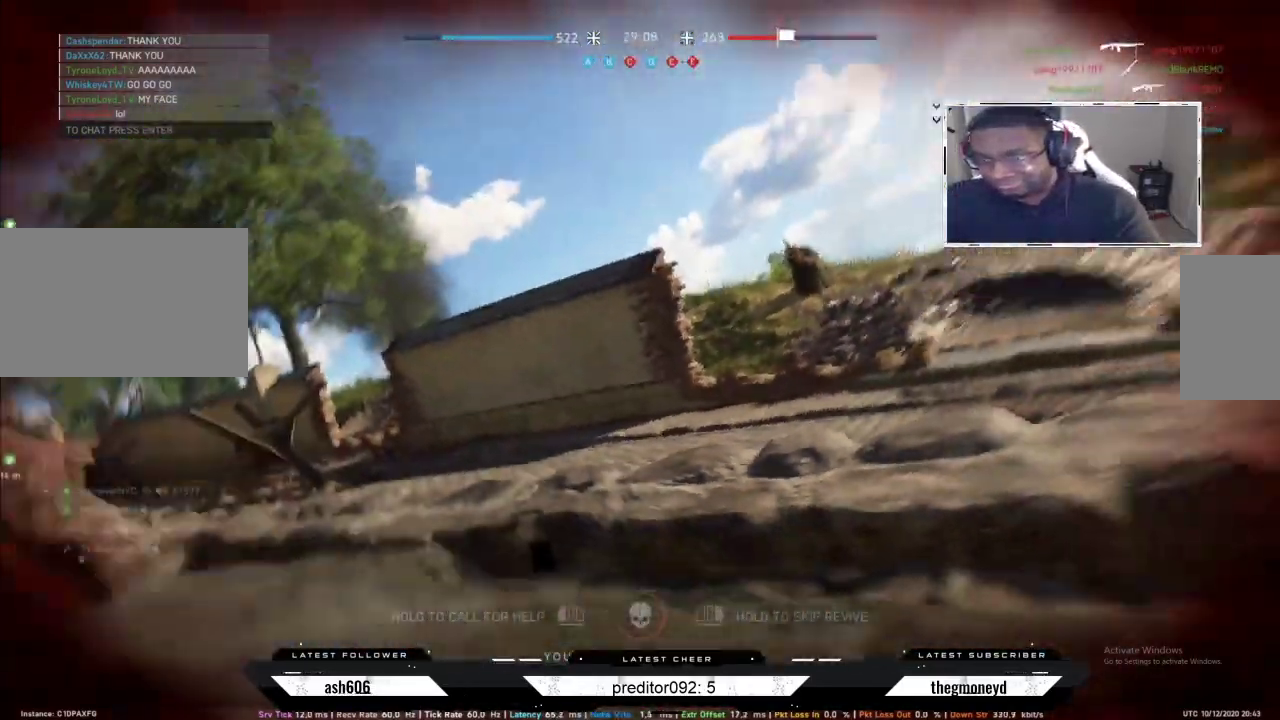
{"keys": ["shift", "w"], "mouse": [], "events": []}
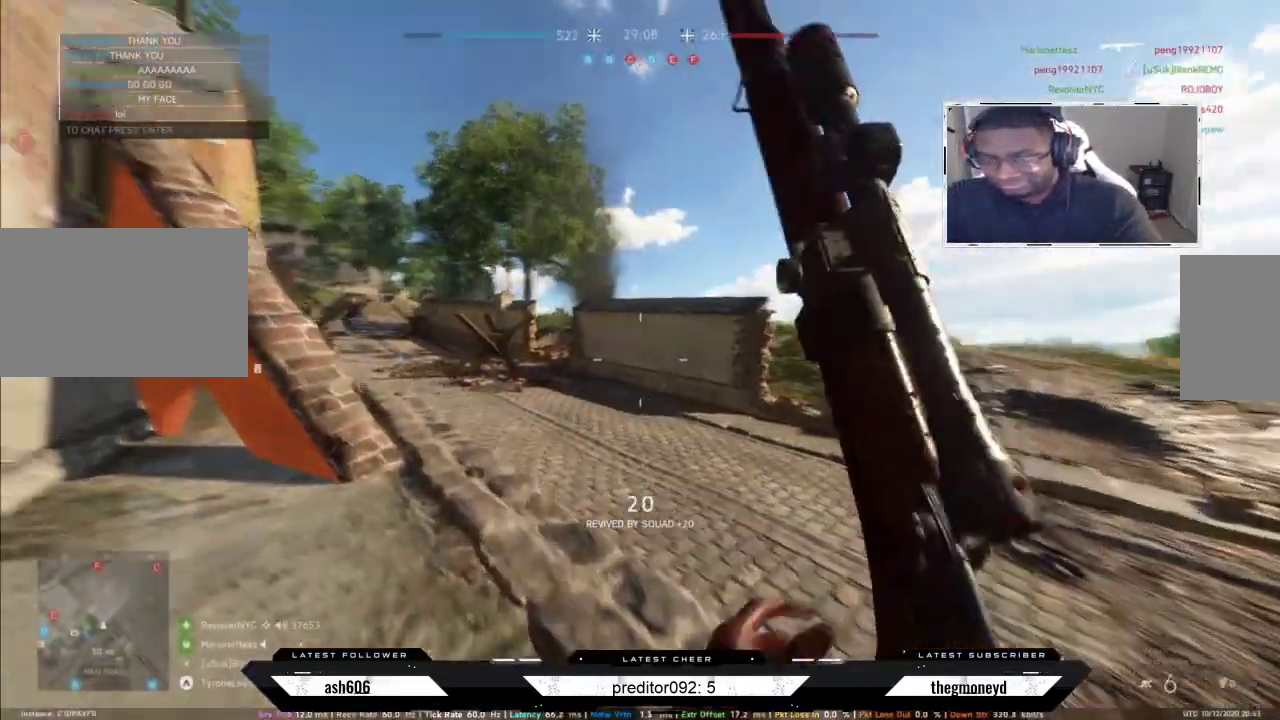
{"keys": ["shift", "w"], "mouse": [], "events": [[184, "r", "down"], [301, "r", "up"], [384, "r", "down"], [484, "r", "up"]]}
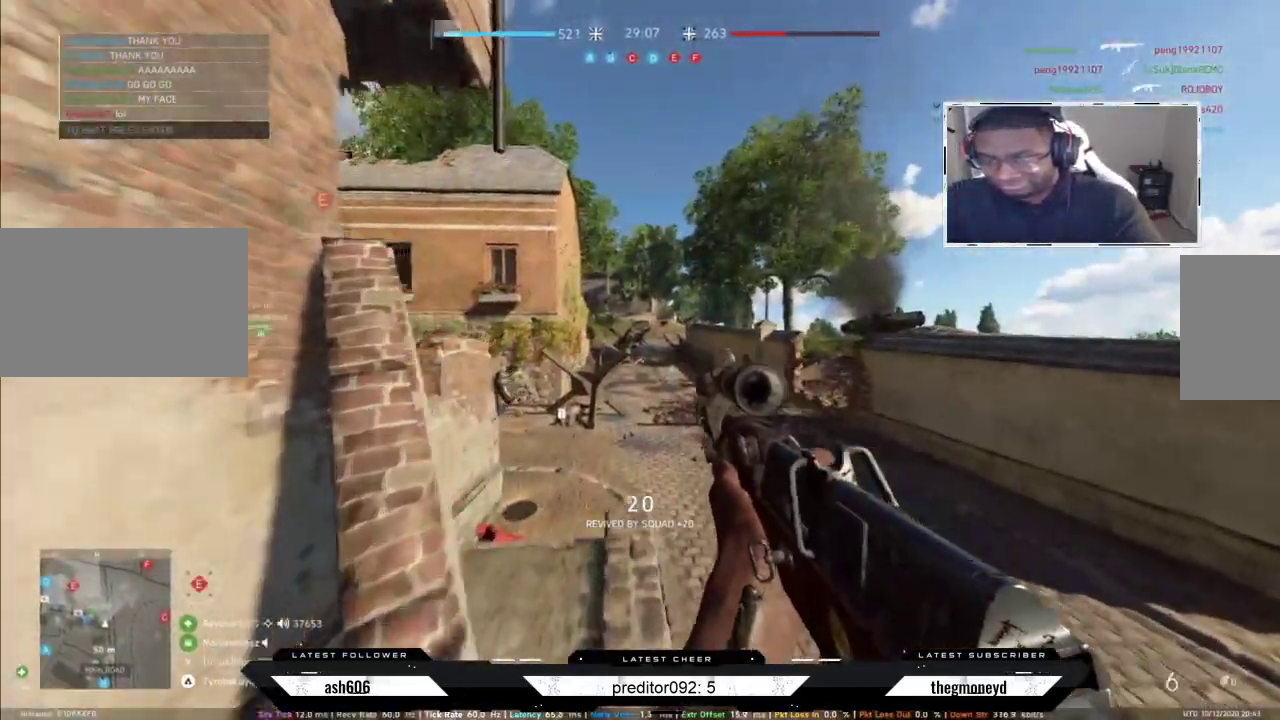
{"keys": ["shift", "space", "w"], "mouse": [], "events": [[50, "r", "down"], [150, "r", "up"], [450, "space", "down"]]}
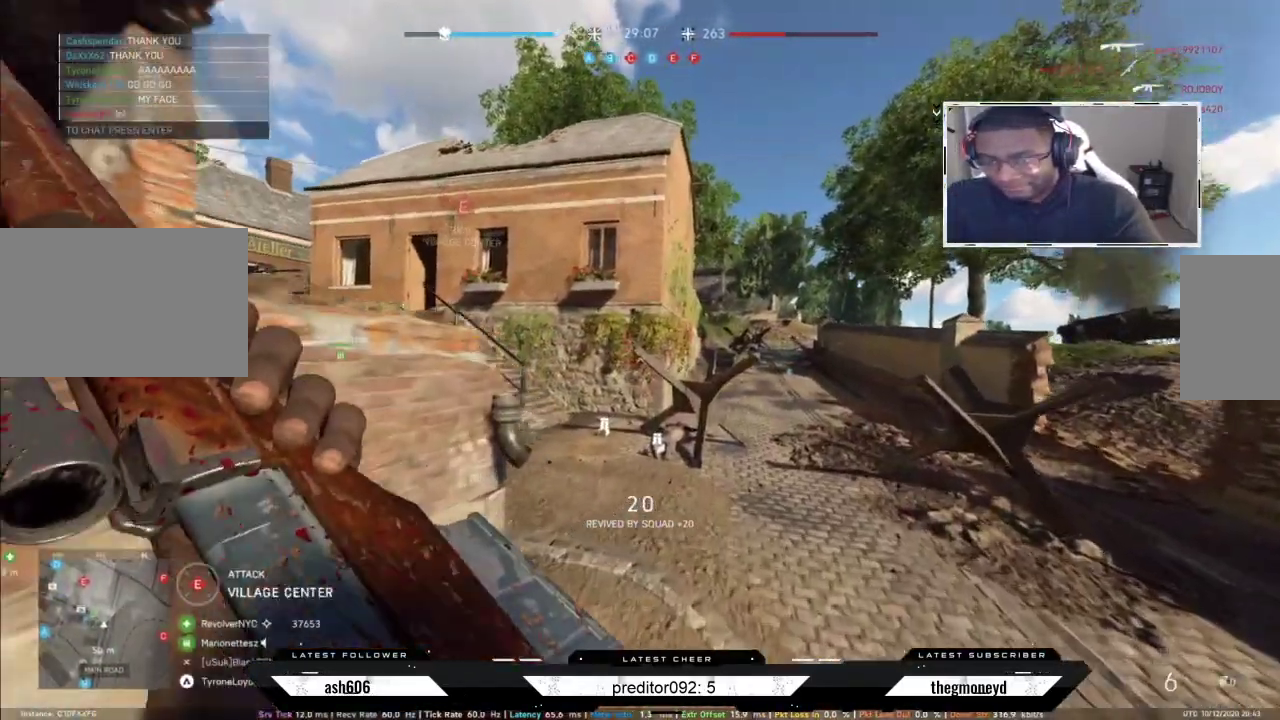
{"keys": ["ctrl", "shift", "w"], "mouse": [], "events": [[67, "d", "down"], [67, "space", "up"], [184, "d", "up"], [284, "ctrl", "down"]]}
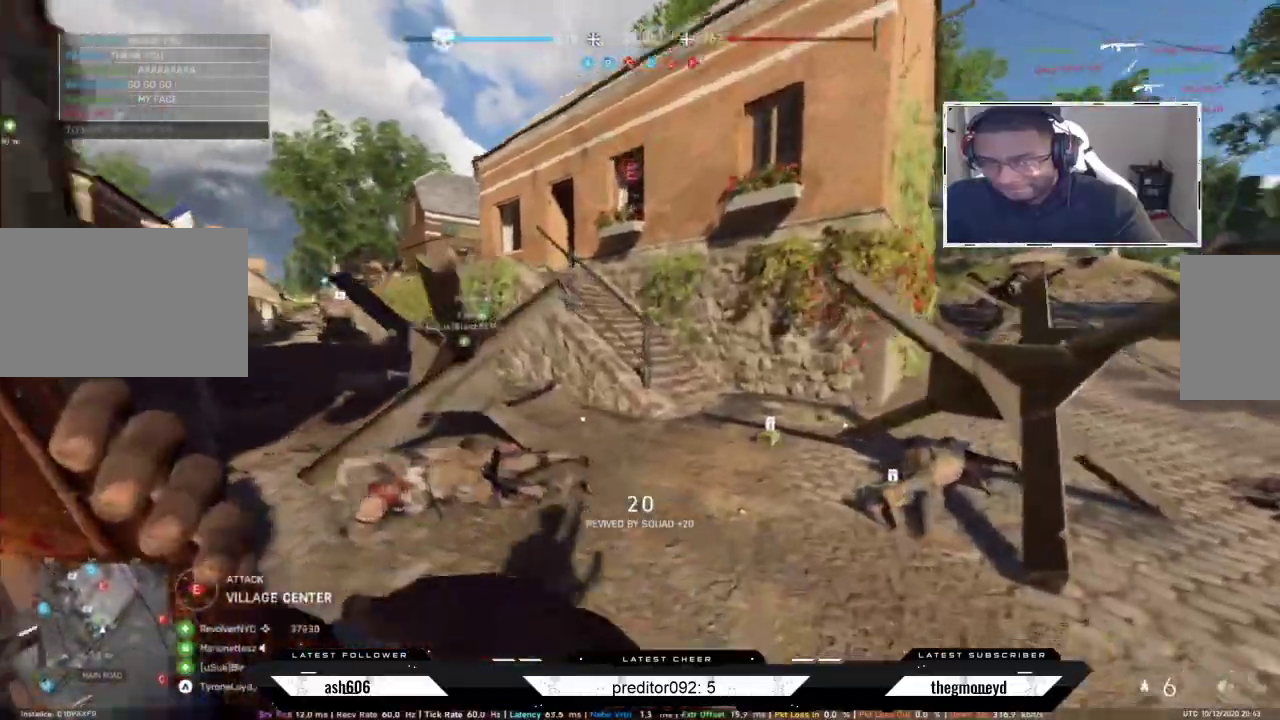
{"keys": ["shift", "w"], "mouse": [], "events": [[17, "ctrl", "up"], [33, "ctrl", "down"], [183, "ctrl", "up"]]}
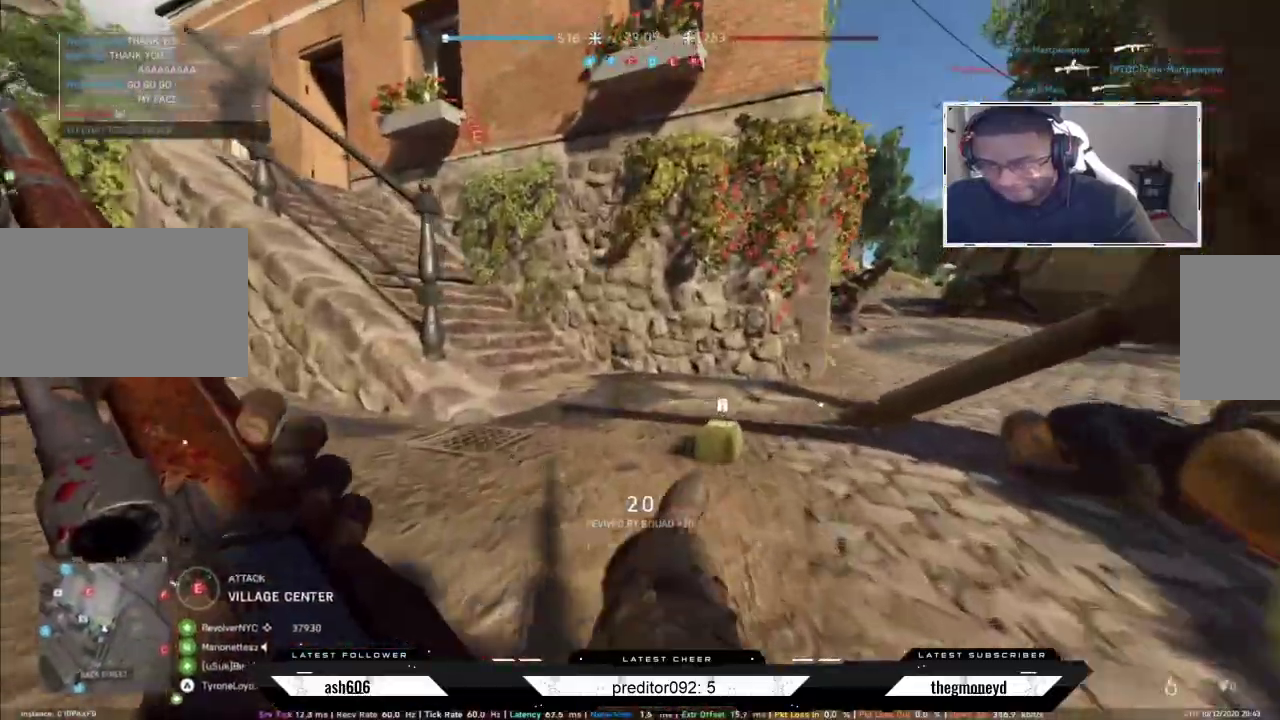
{"keys": ["shift", "w"], "mouse": [], "events": []}
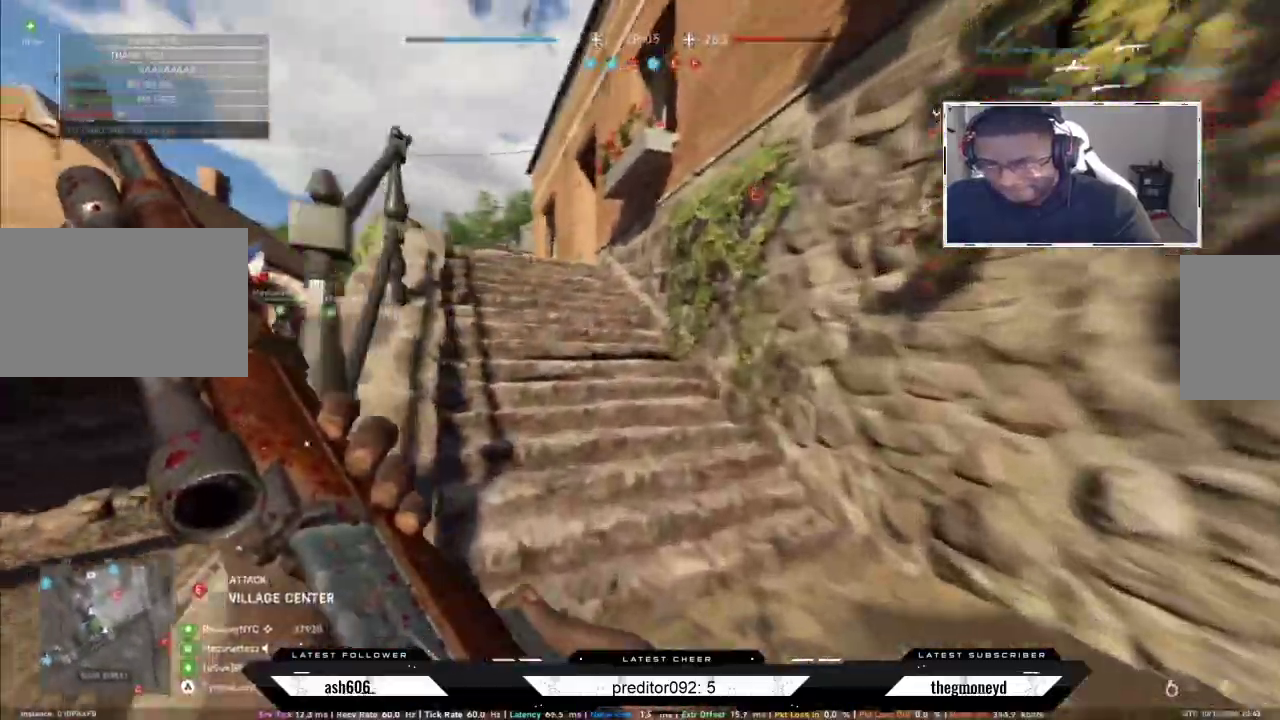
{"keys": ["a", "shift", "space", "w"], "mouse": [], "events": [[467, "a", "down"], [484, "space", "down"]]}
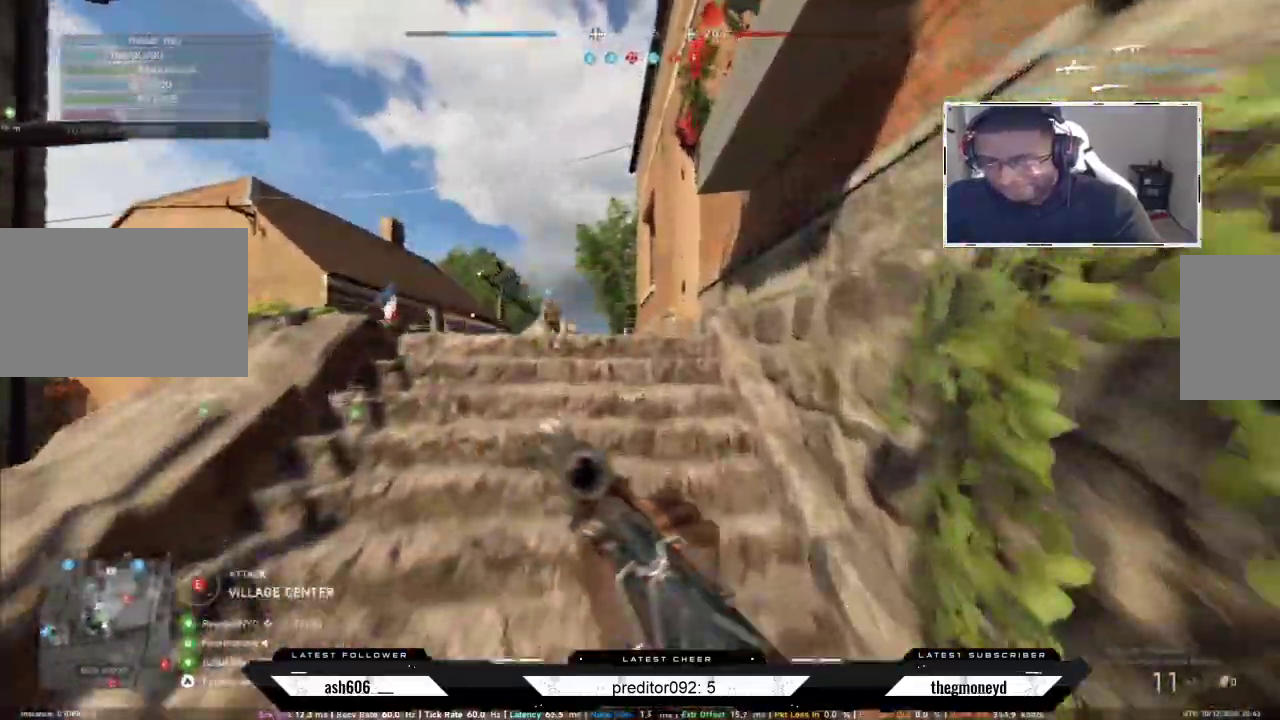
{"keys": ["a", "shift", "w"], "mouse": [], "events": [[50, "space", "up"], [251, "a", "up"], [468, "a", "down"]]}
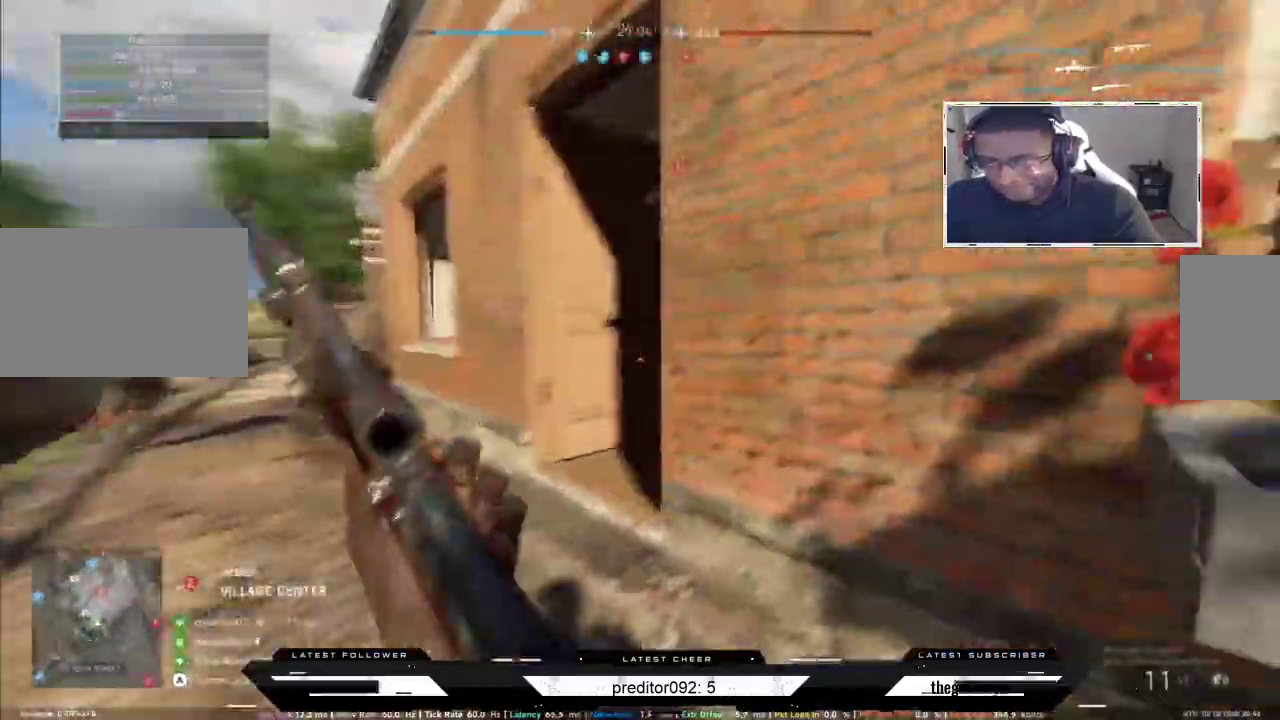
{"keys": ["d", "shift", "w"], "mouse": [], "events": [[133, "a", "up"], [500, "d", "down"]]}
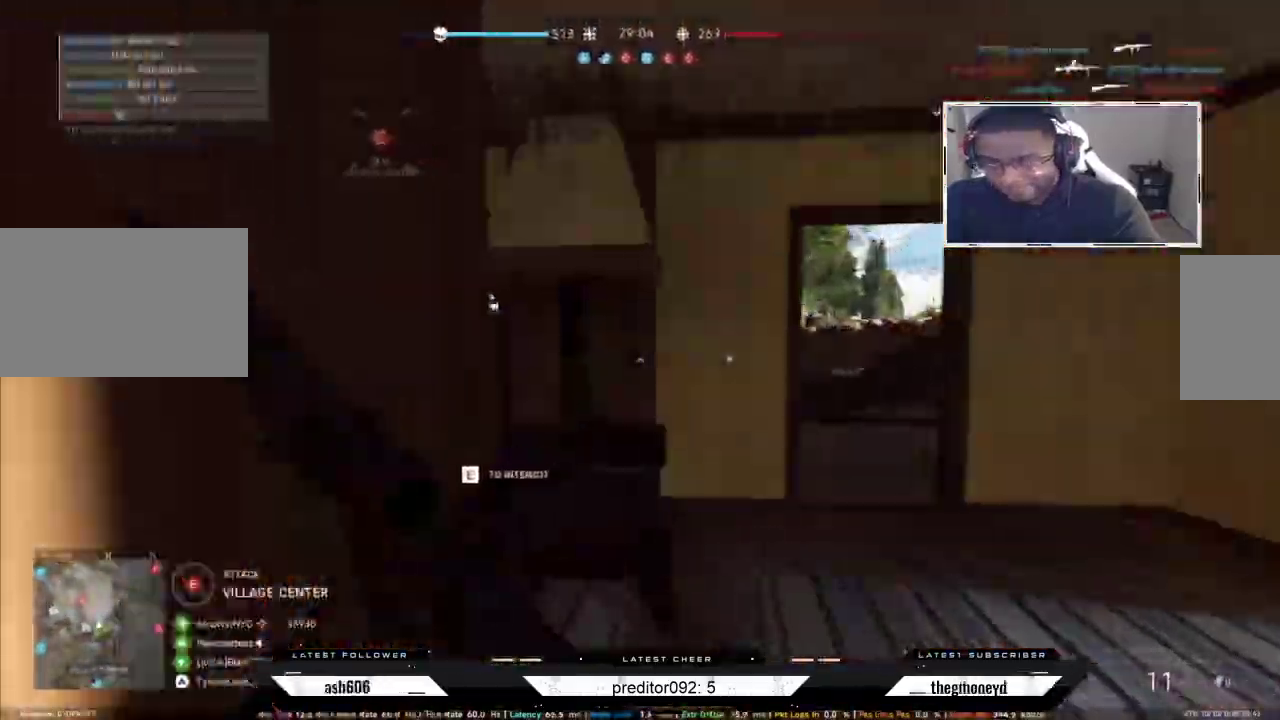
{"keys": ["d", "shift", "w"], "mouse": [], "events": []}
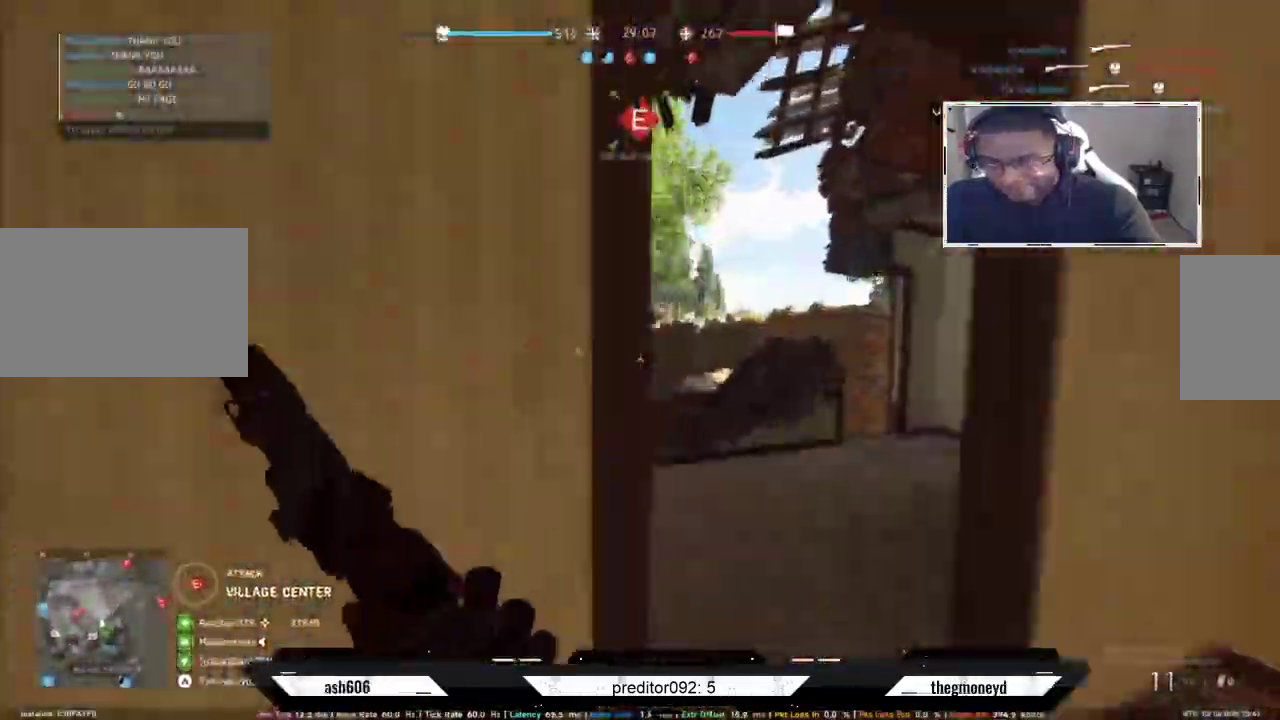
{"keys": ["shift", "w"], "mouse": [], "events": [[200, "d", "up"]]}
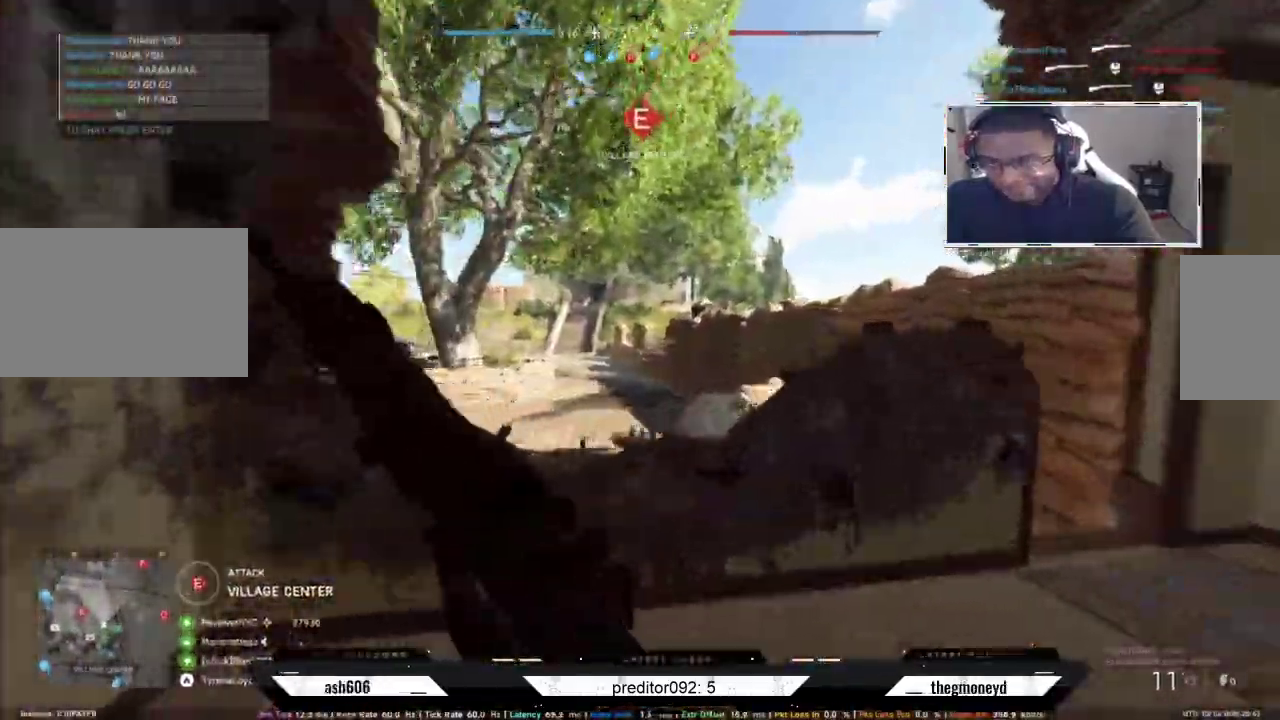
{"keys": ["d", "shift", "w"], "mouse": [], "events": [[50, "space", "down"], [167, "space", "up"], [401, "d", "down"]]}
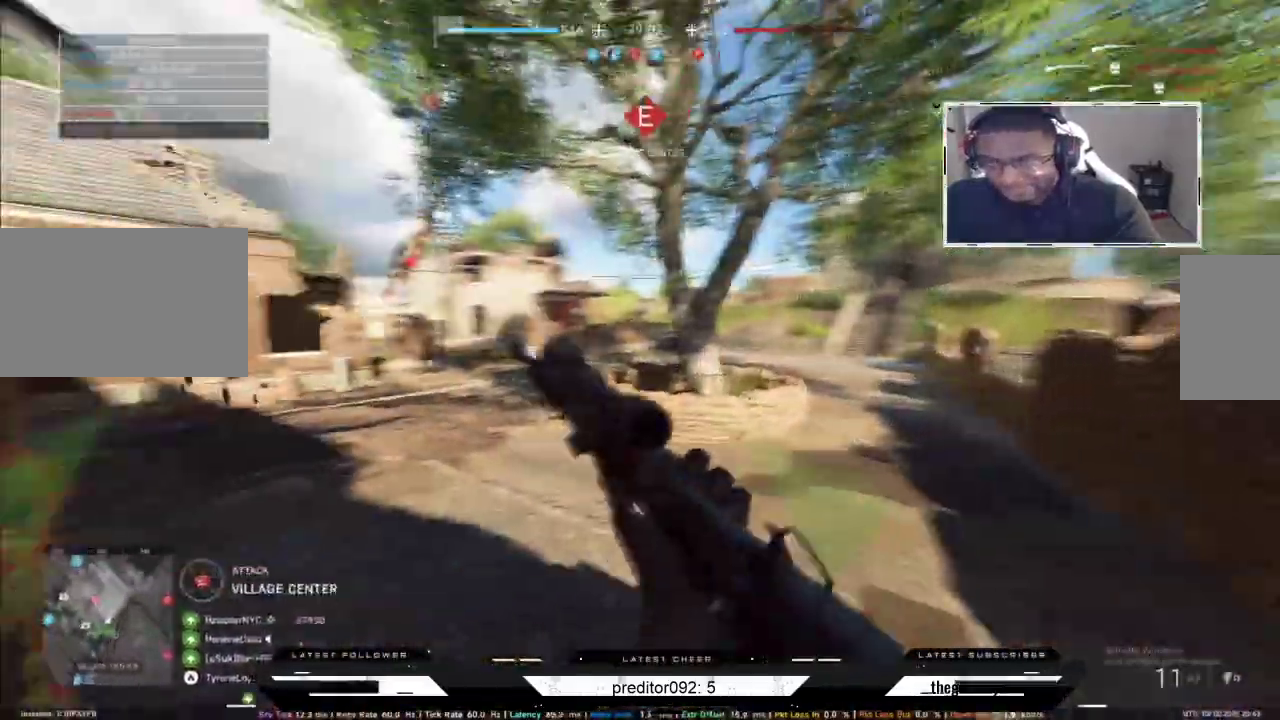
{"keys": ["d", "shift", "w"], "mouse": [], "events": []}
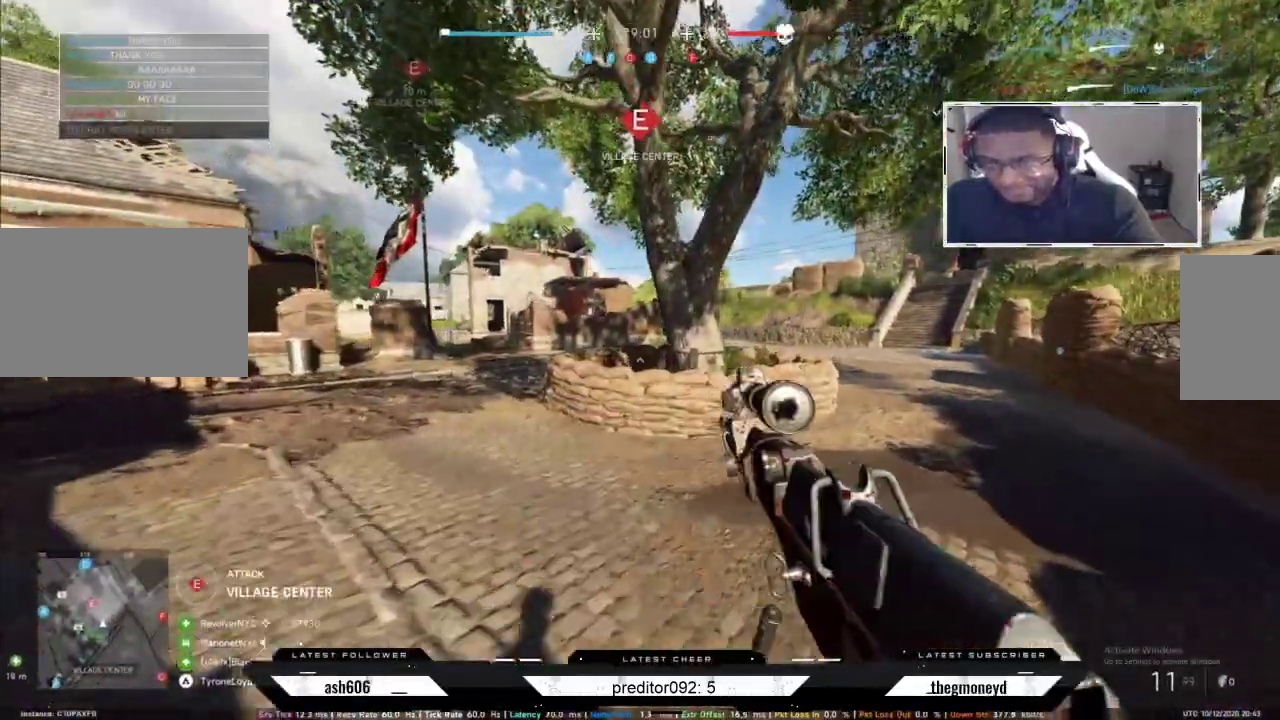
{"keys": ["a", "shift", "w"], "mouse": [], "events": [[201, "d", "up"], [234, "a", "down"]]}
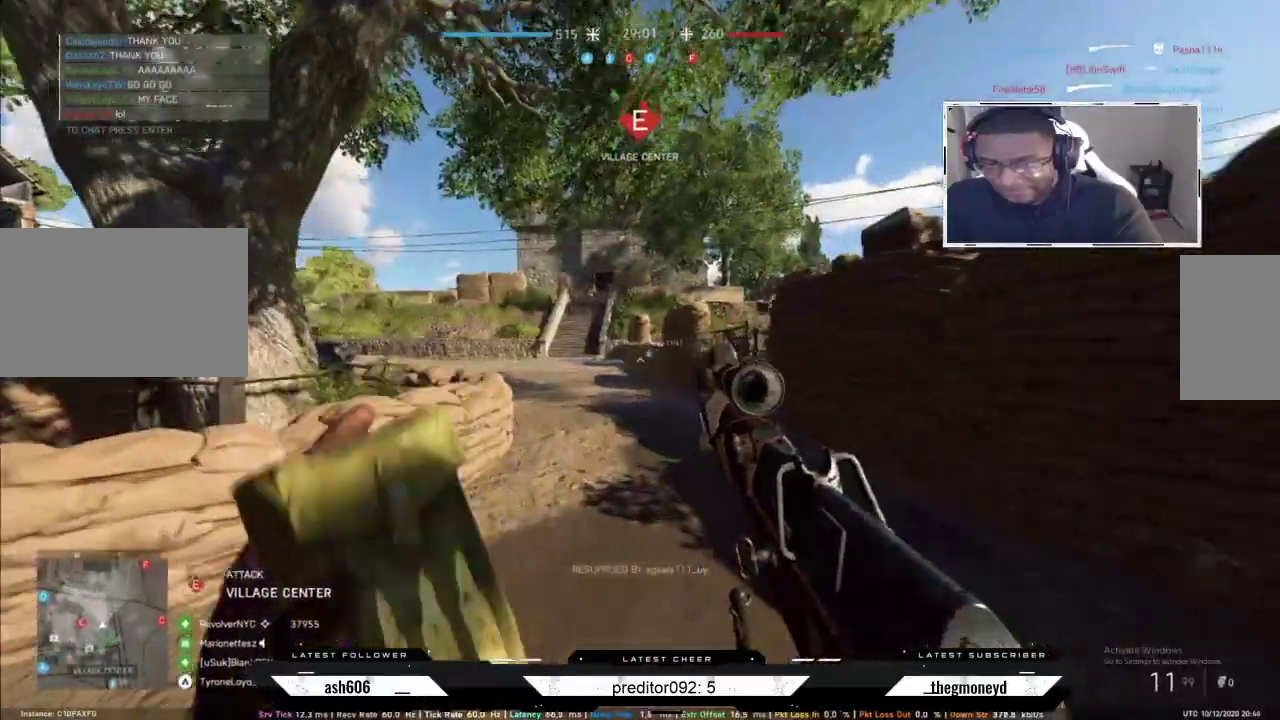
{"keys": ["a", "shift", "w"], "mouse": [], "events": []}
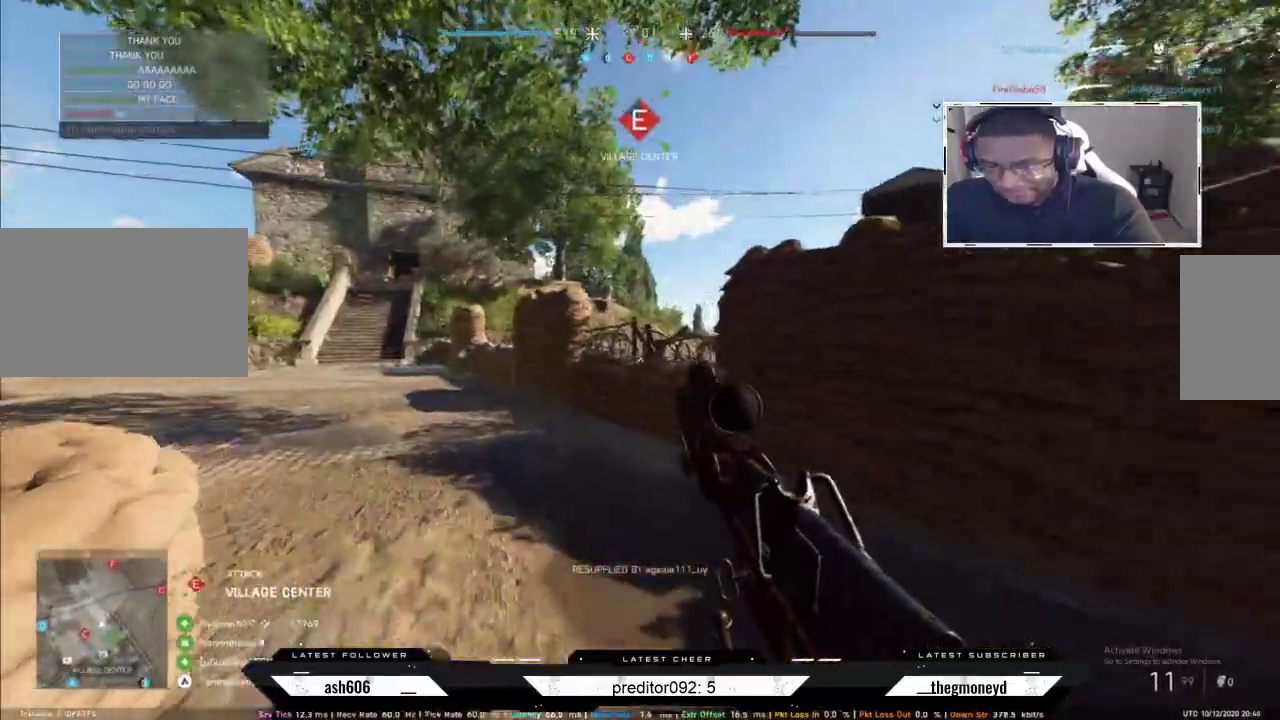
{"keys": ["a", "shift", "w"], "mouse": [], "events": []}
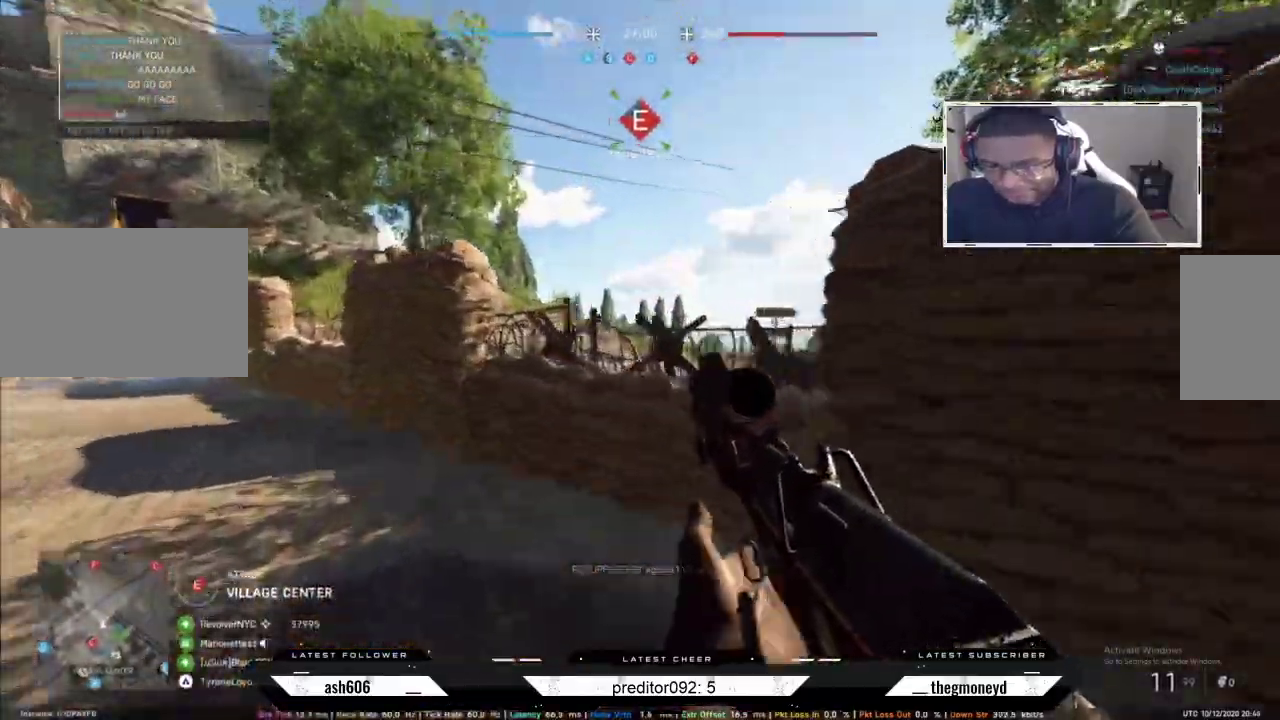
{"keys": ["a"], "mouse": [], "events": [[401, "w", "up"], [467, "shift", "up"]]}